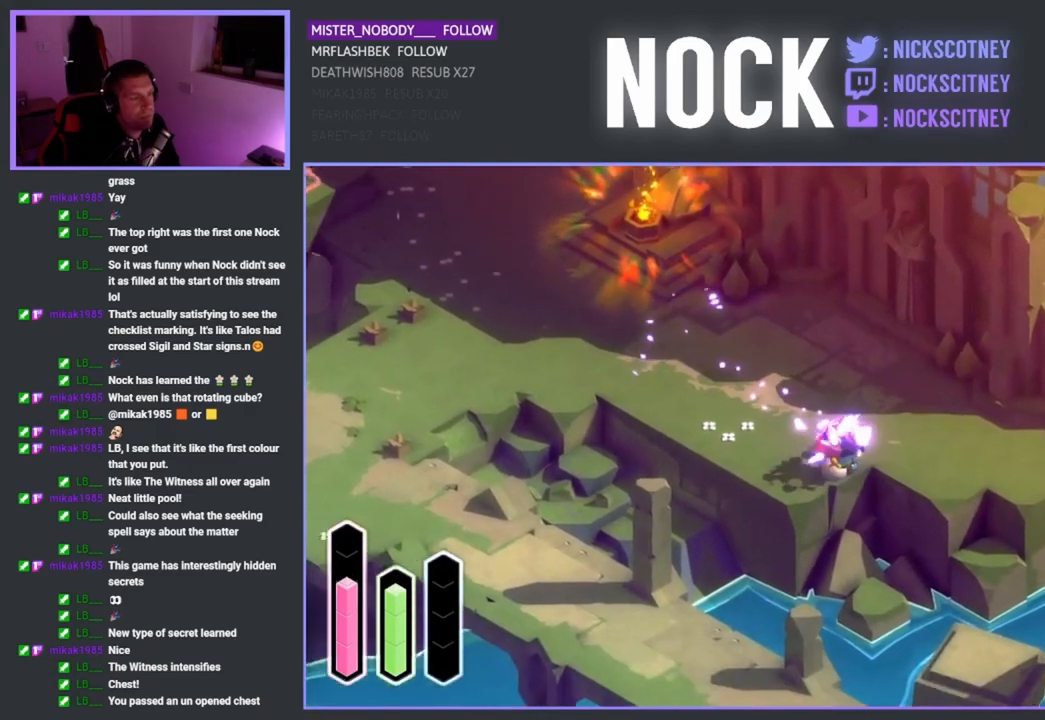
Gameplay with a controller (PlayStation layout); each line is a JSON object with the inputs held at the frame after it. "events" lists button and stick changes between this image and that frame as [ms after this image, input, new state], when the widget could be followed in between.
{"buttons": [], "left_stick": "right", "right_stick": "center", "events": [[67, "left_stick", "right"]]}
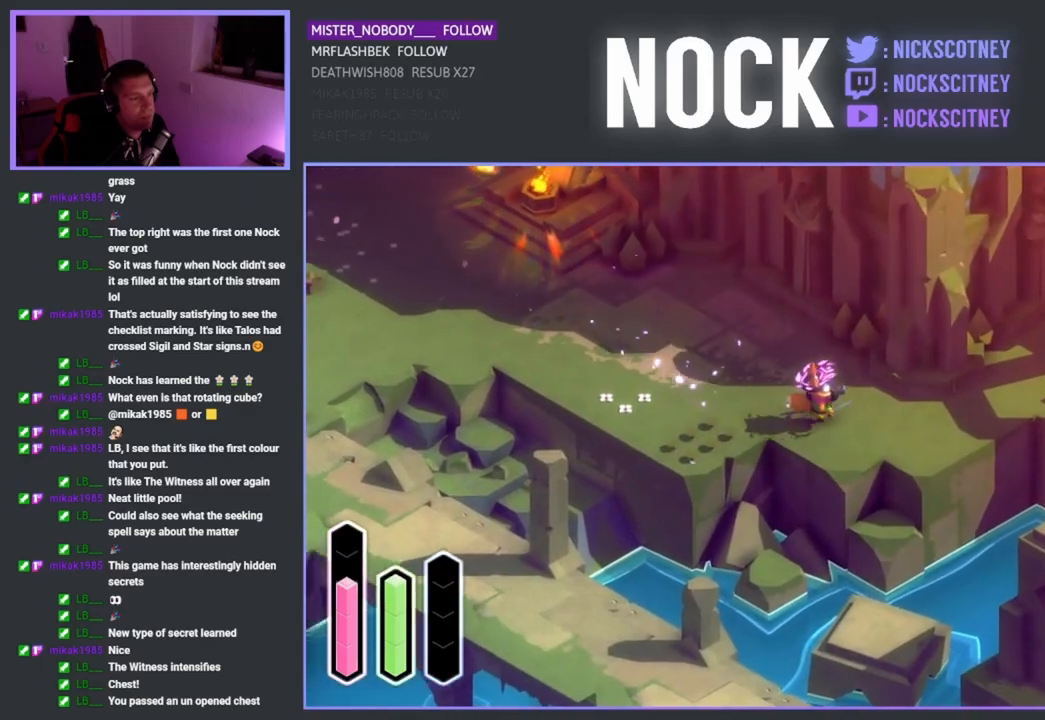
{"buttons": [], "left_stick": "down-right", "right_stick": "center", "events": [[367, "left_stick", "down-right"]]}
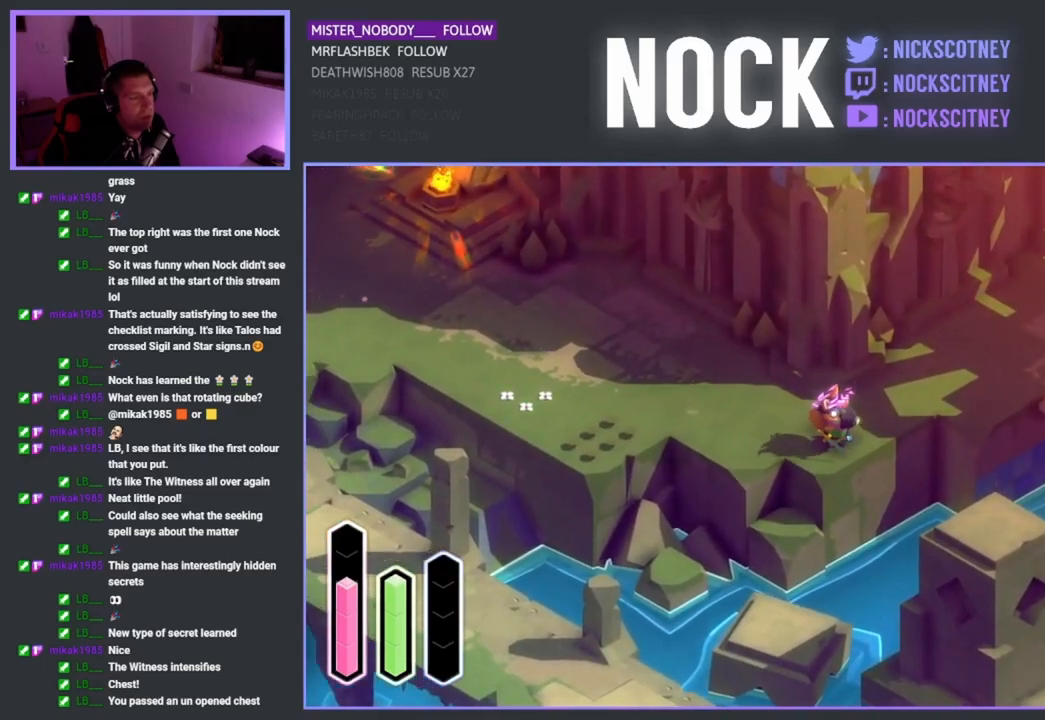
{"buttons": [], "left_stick": "down-right", "right_stick": "center", "events": [[100, "CROSS", "down"], [267, "CROSS", "up"]]}
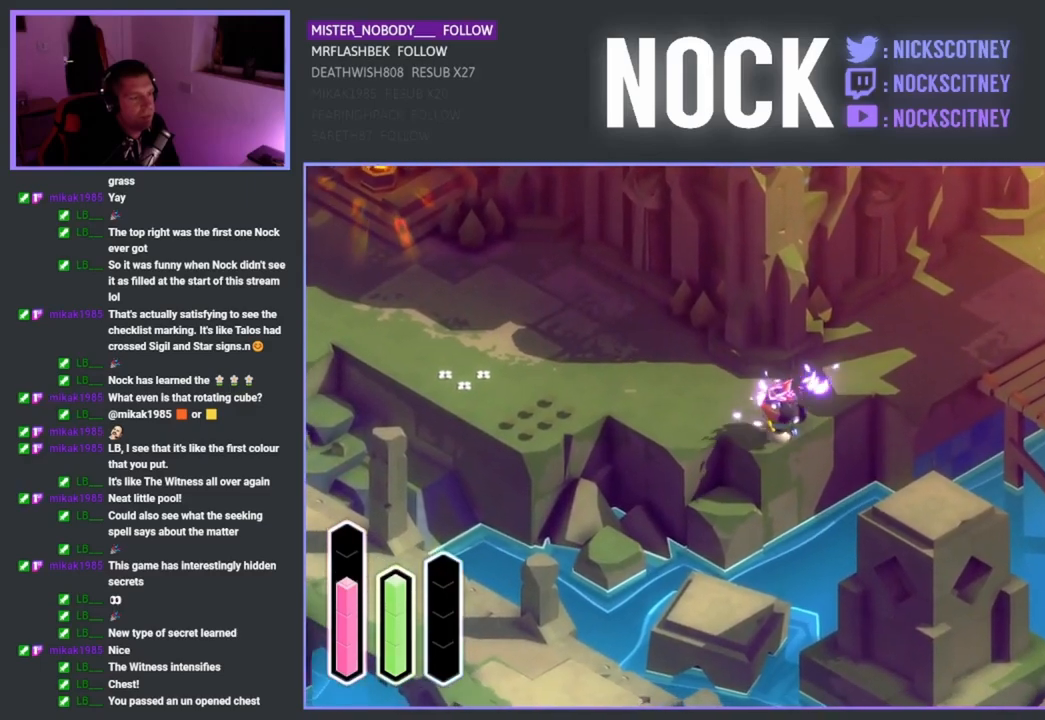
{"buttons": [], "left_stick": "up-right", "right_stick": "center", "events": [[83, "left_stick", "up-right"], [367, "CROSS", "down"], [467, "CROSS", "up"]]}
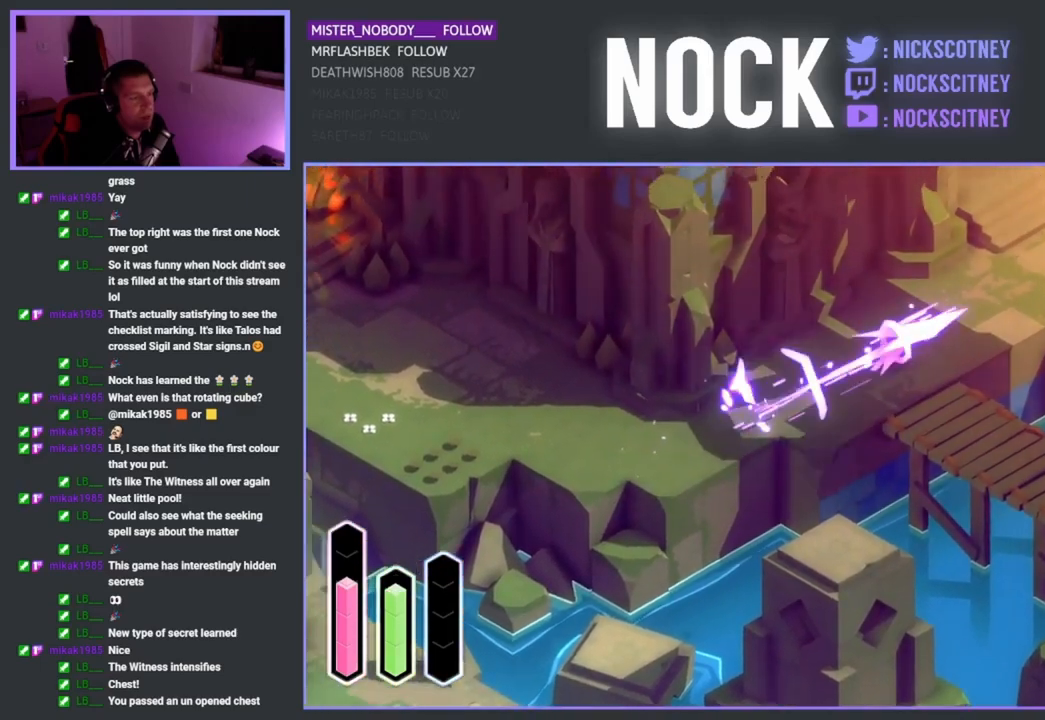
{"buttons": [], "left_stick": "down", "right_stick": "center", "events": [[117, "left_stick", "down-right"], [350, "left_stick", "down"]]}
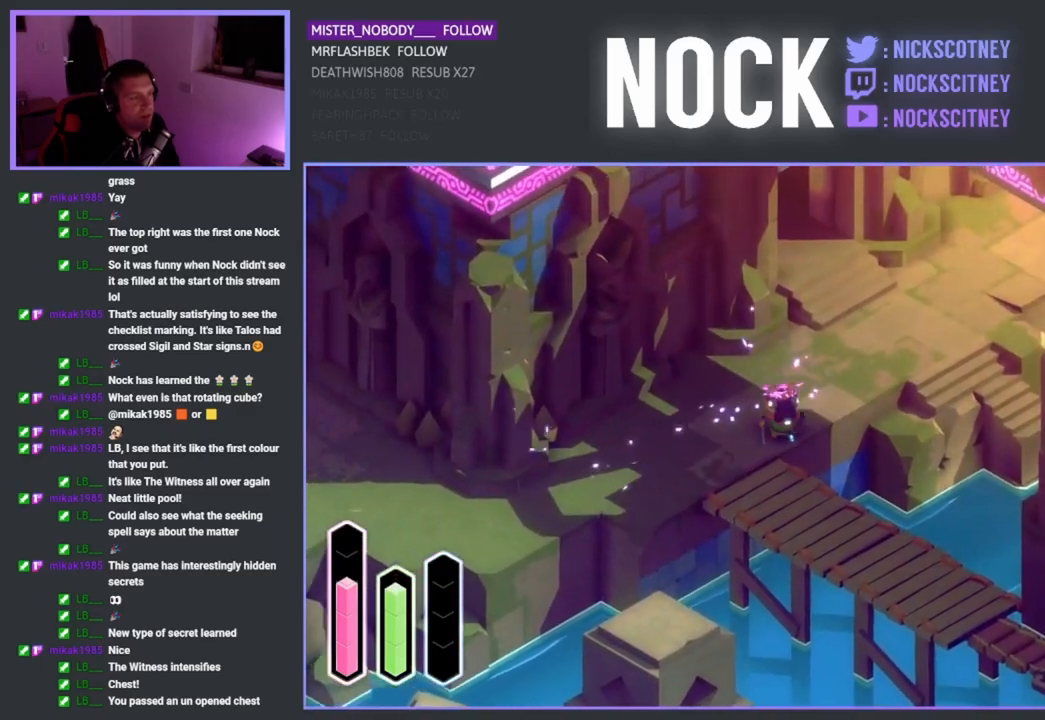
{"buttons": [], "left_stick": "down-right", "right_stick": "center", "events": [[417, "left_stick", "down-right"]]}
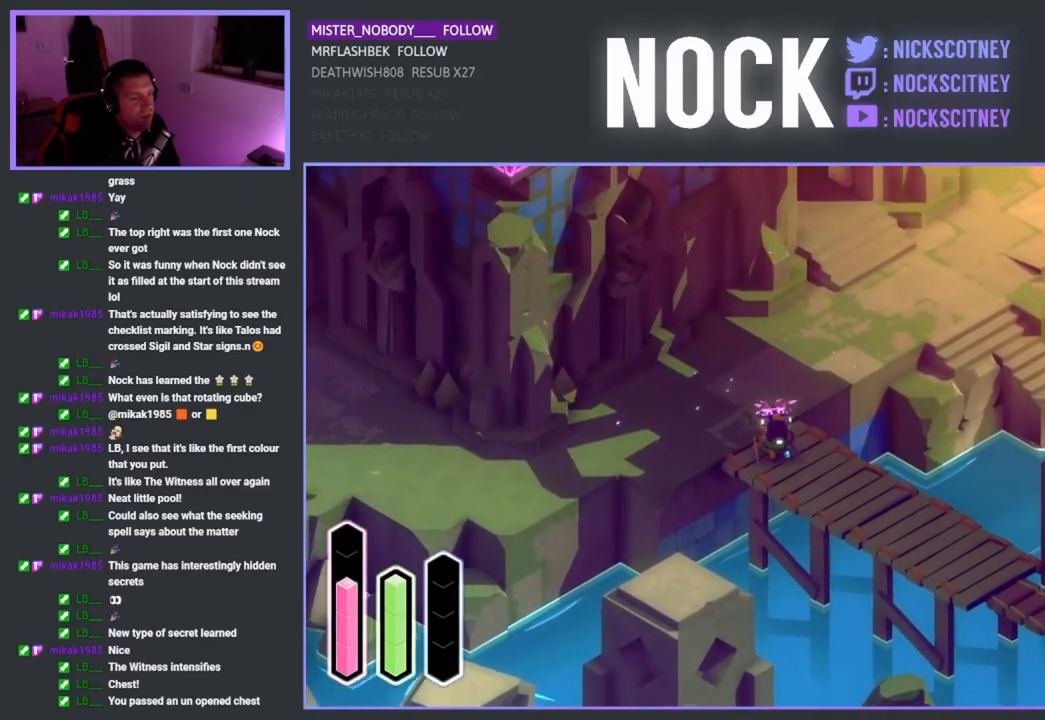
{"buttons": [], "left_stick": "down-right", "right_stick": "center", "events": [[67, "CROSS", "down"], [183, "CROSS", "up"]]}
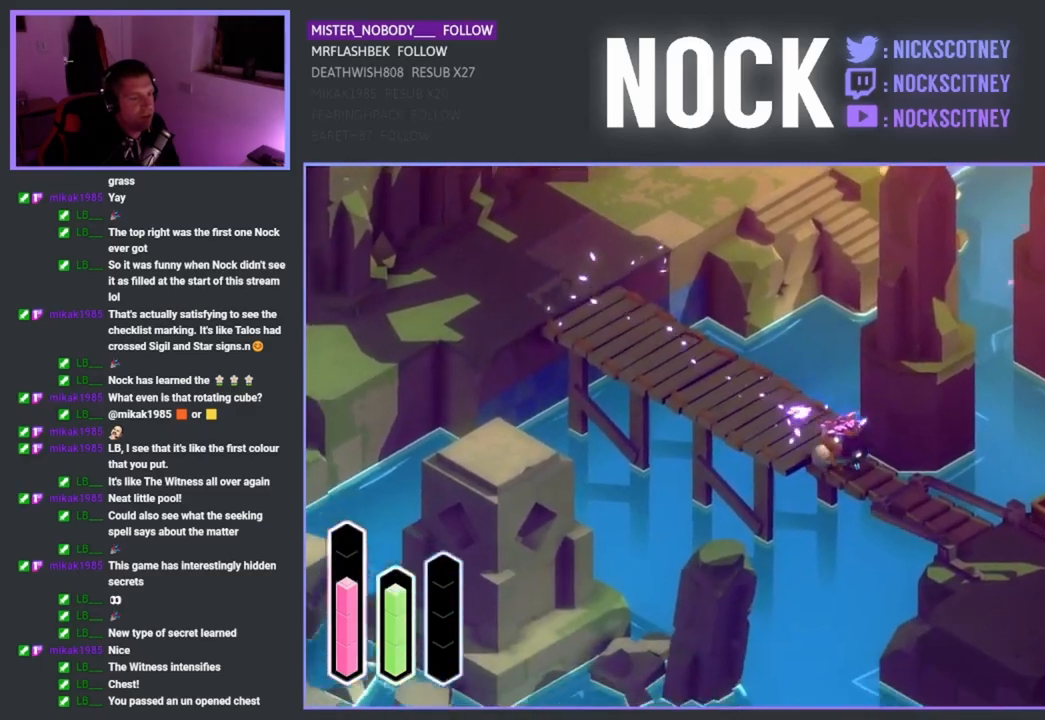
{"buttons": [], "left_stick": "down-right", "right_stick": "center", "events": [[17, "CROSS", "down"], [133, "CROSS", "up"]]}
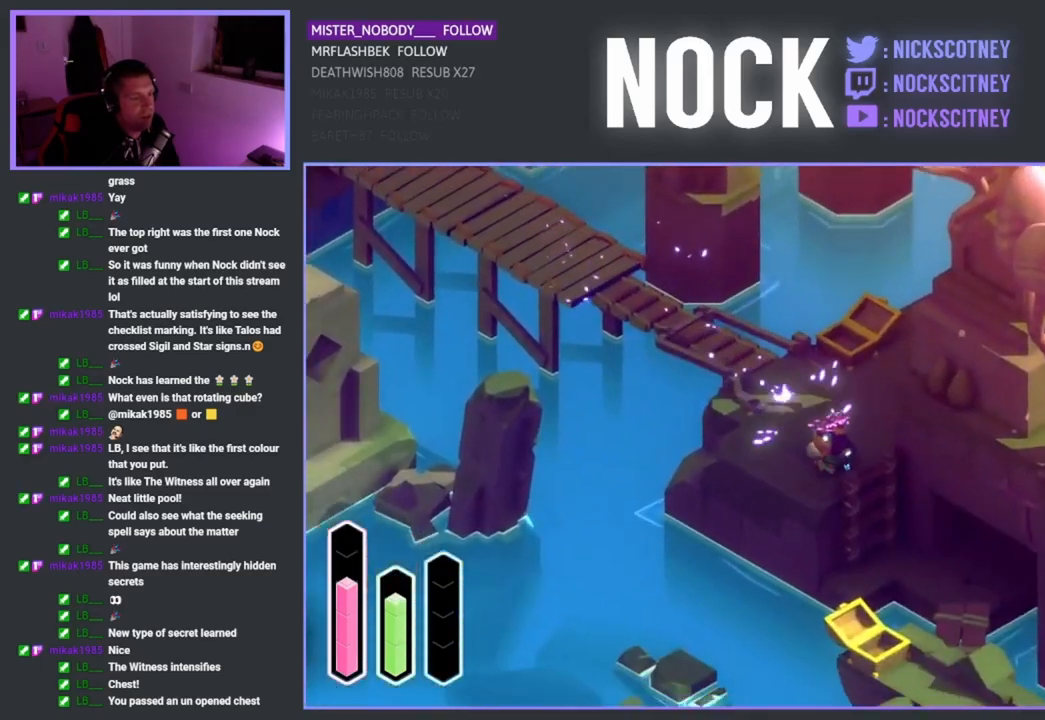
{"buttons": [], "left_stick": "down-right", "right_stick": "center", "events": [[250, "CROSS", "down"], [350, "CROSS", "up"]]}
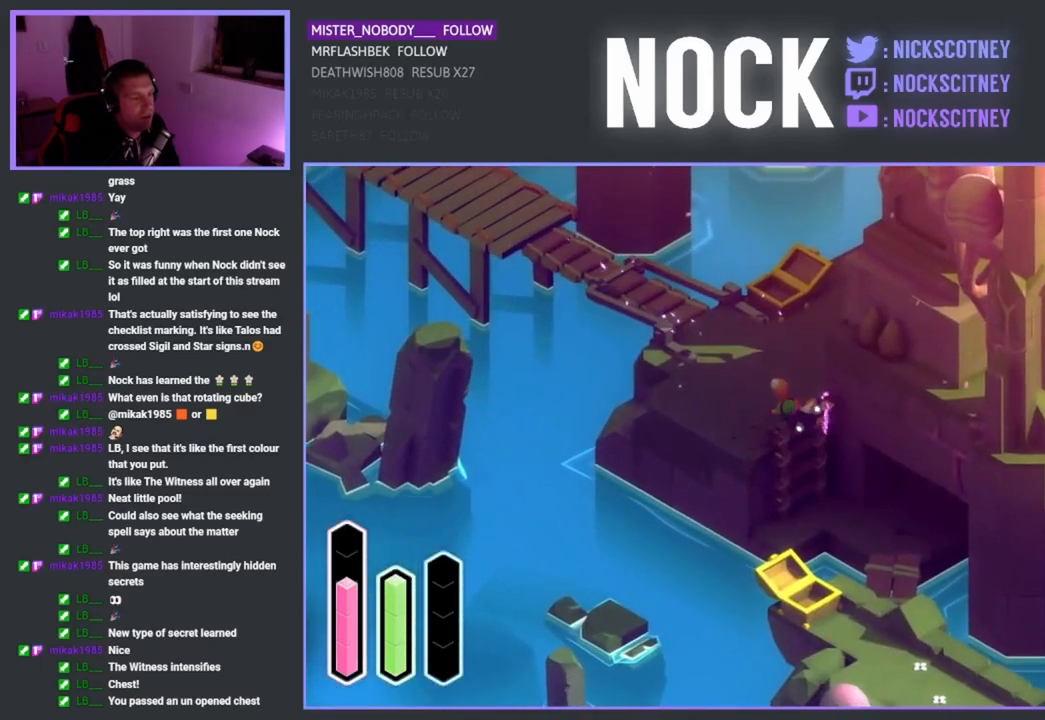
{"buttons": [], "left_stick": "down", "right_stick": "center", "events": [[350, "left_stick", "down"]]}
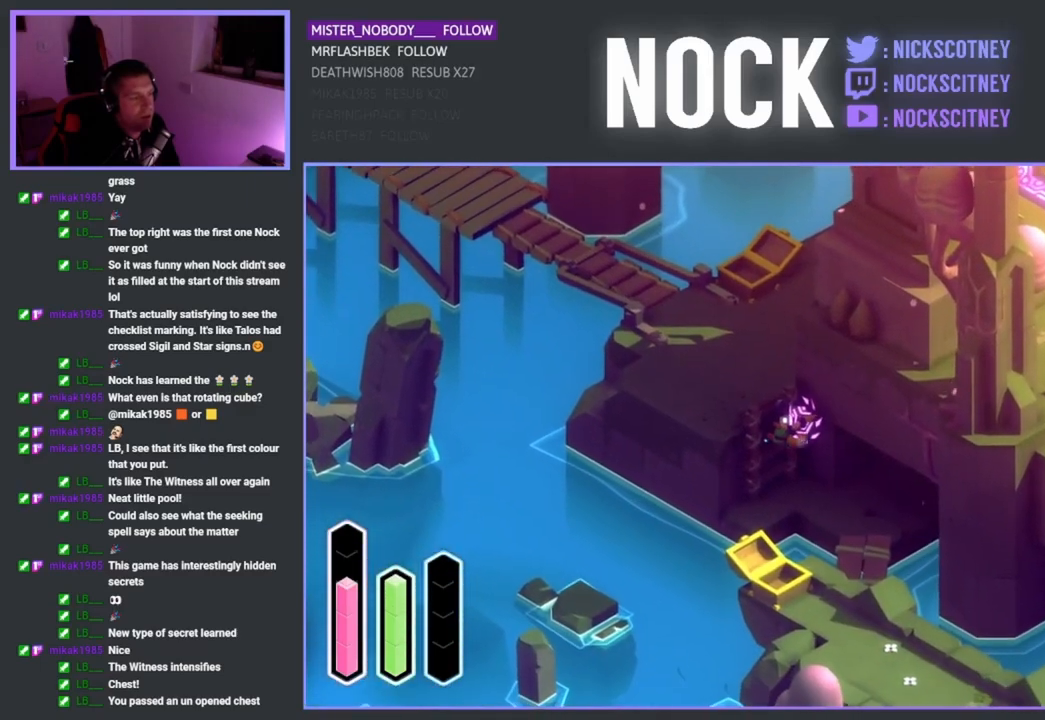
{"buttons": [], "left_stick": "down", "right_stick": "center", "events": []}
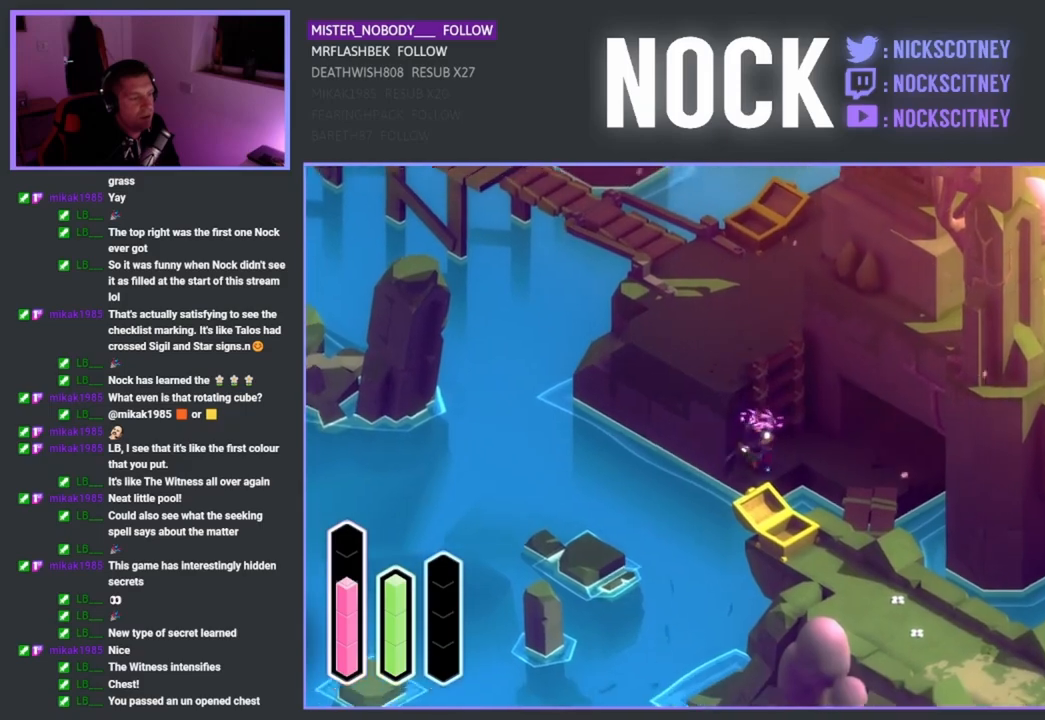
{"buttons": [], "left_stick": "down-right", "right_stick": "center", "events": [[250, "left_stick", "down-right"]]}
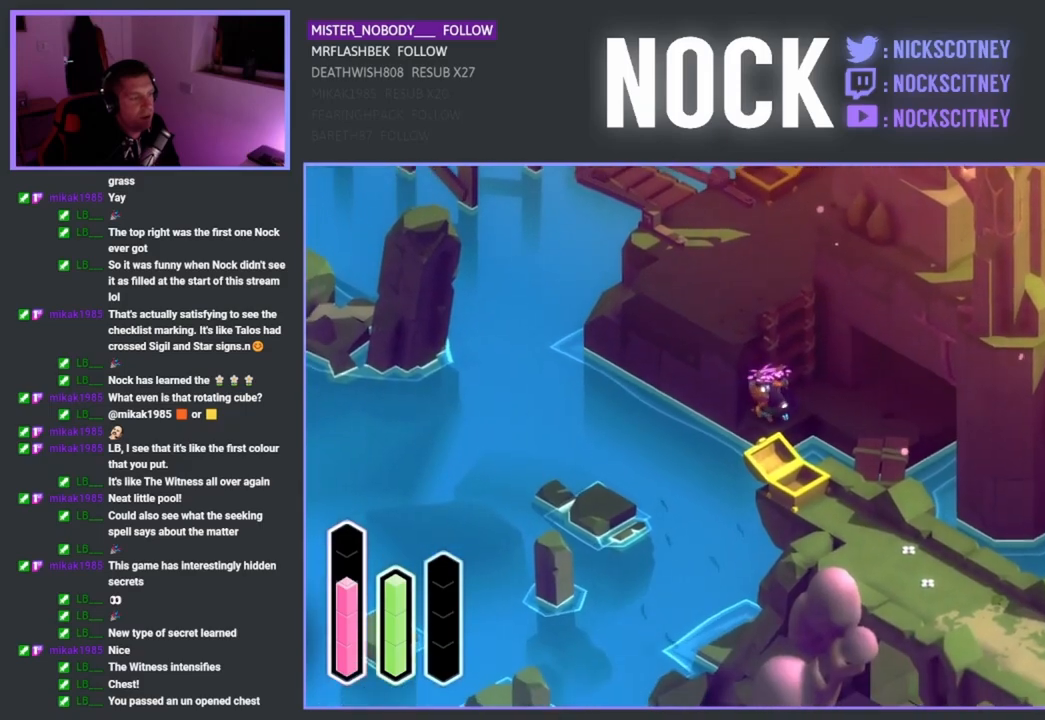
{"buttons": [], "left_stick": "right", "right_stick": "center", "events": [[450, "left_stick", "right"]]}
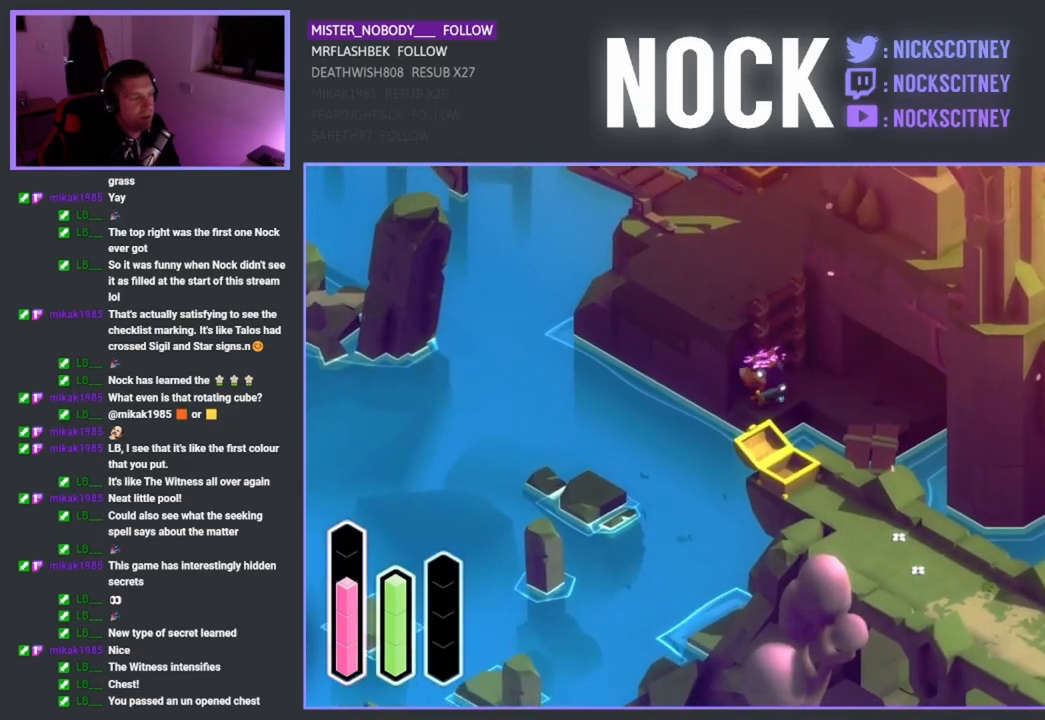
{"buttons": [], "left_stick": "down-right", "right_stick": "center", "events": [[300, "left_stick", "down-right"]]}
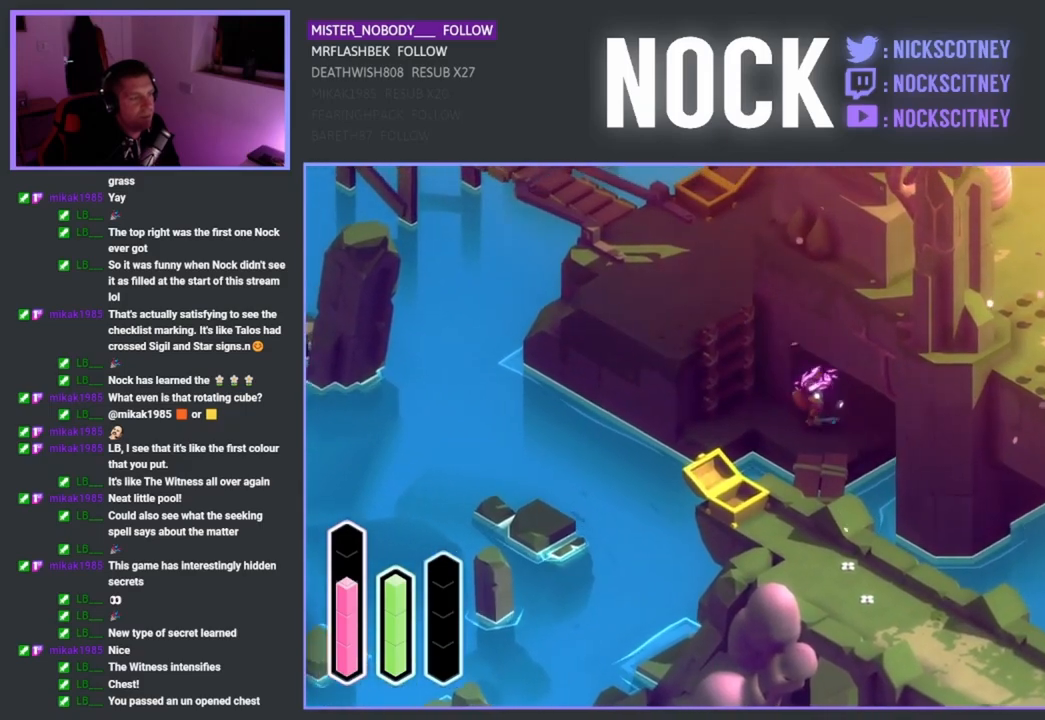
{"buttons": [], "left_stick": "down", "right_stick": "center", "events": [[100, "left_stick", "down"], [217, "CROSS", "down"], [350, "CROSS", "up"]]}
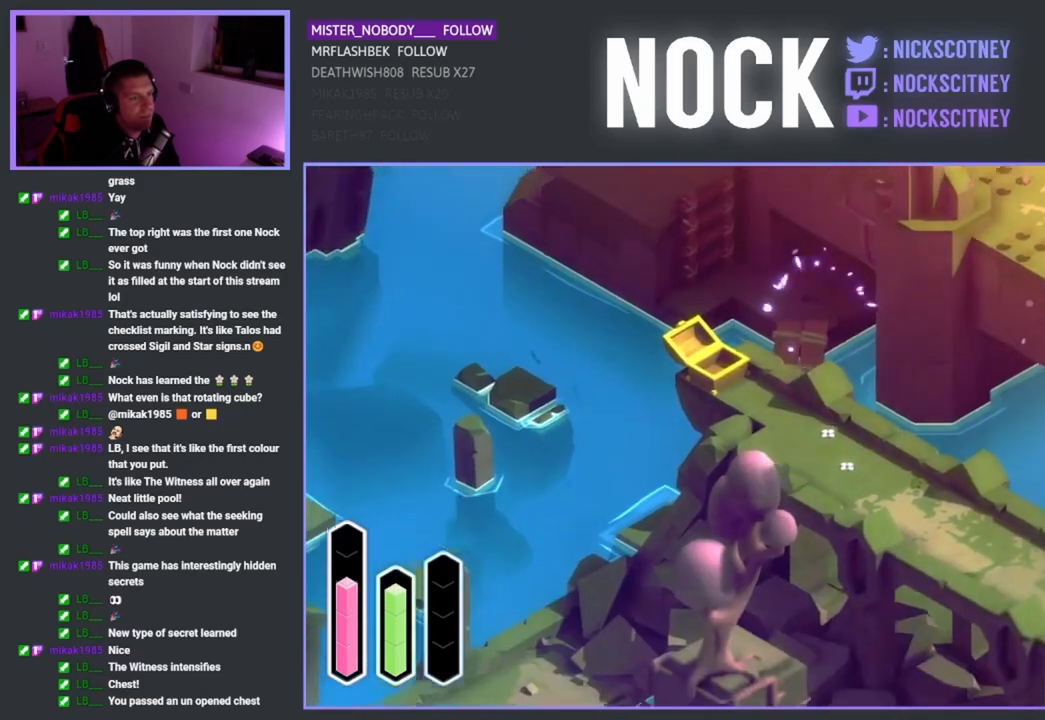
{"buttons": [], "left_stick": "down", "right_stick": "center", "events": []}
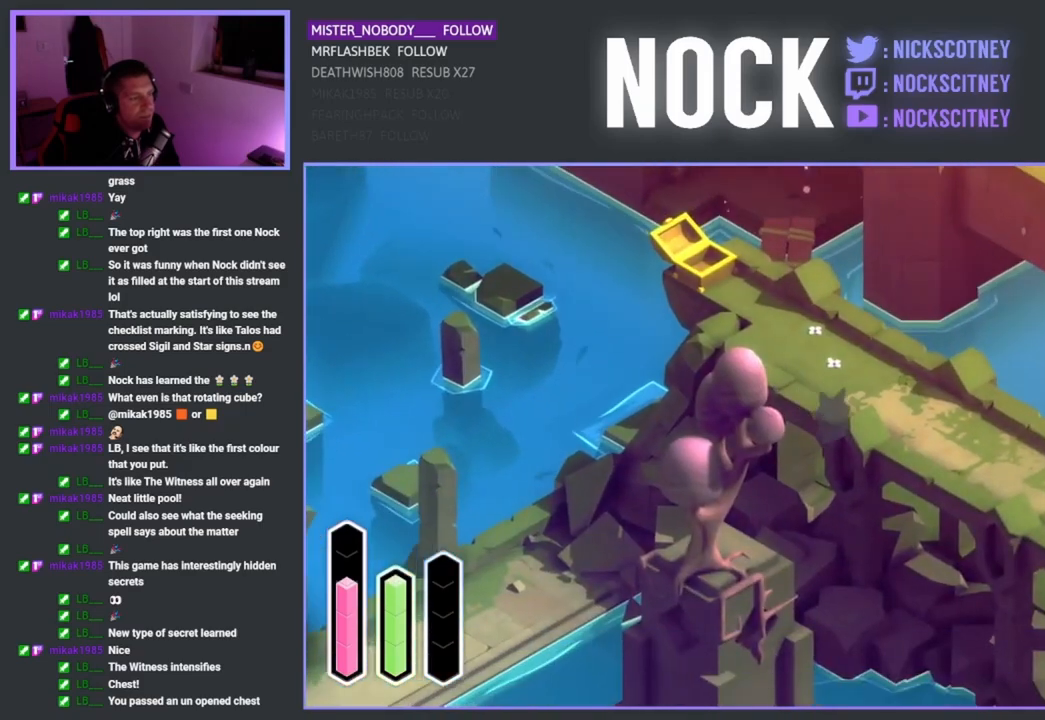
{"buttons": [], "left_stick": "down", "right_stick": "center", "events": []}
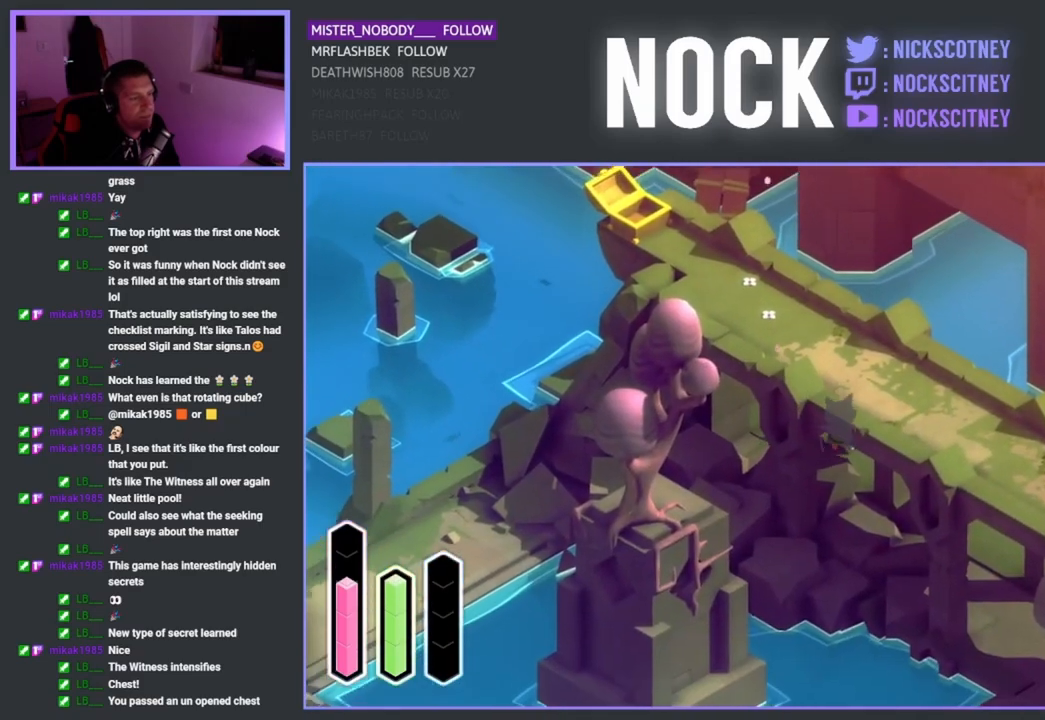
{"buttons": [], "left_stick": "down", "right_stick": "center", "events": []}
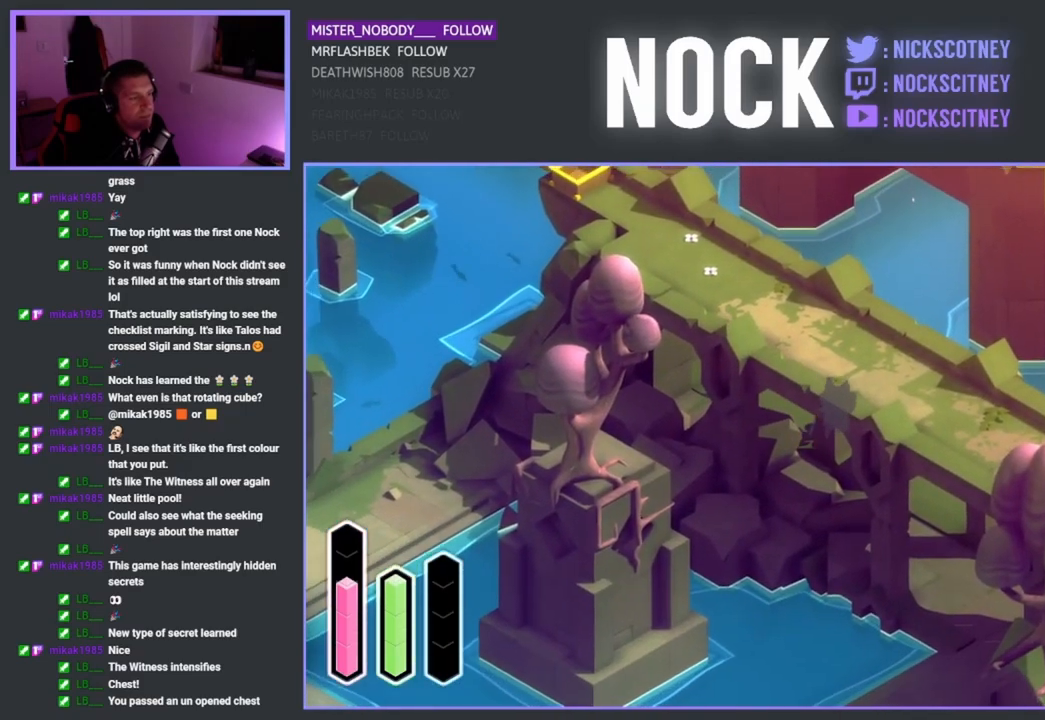
{"buttons": [], "left_stick": "down-right", "right_stick": "center", "events": [[250, "left_stick", "down-right"]]}
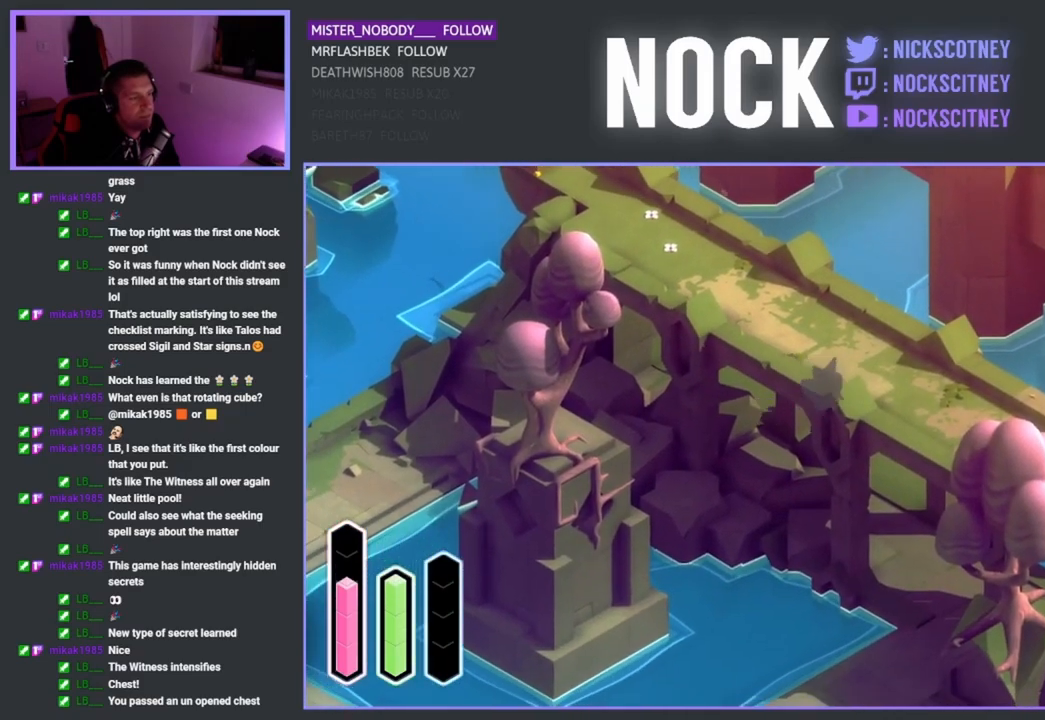
{"buttons": [], "left_stick": "down-right", "right_stick": "center", "events": []}
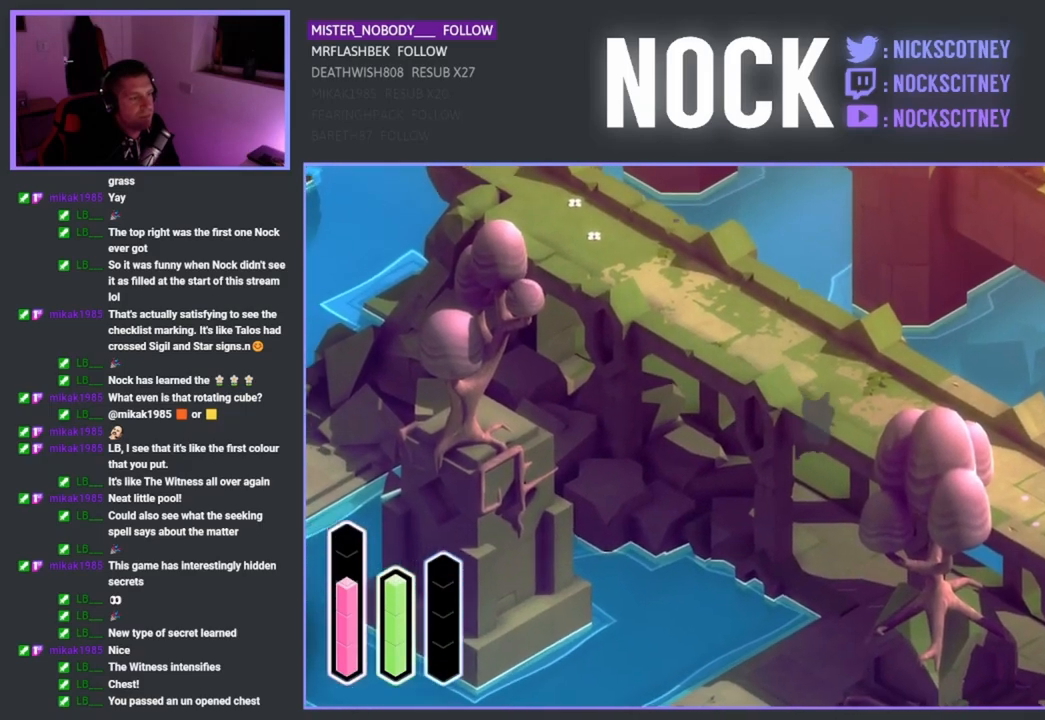
{"buttons": [], "left_stick": "left", "right_stick": "center", "events": [[117, "left_stick", "down"], [300, "left_stick", "down-left"], [450, "left_stick", "left"]]}
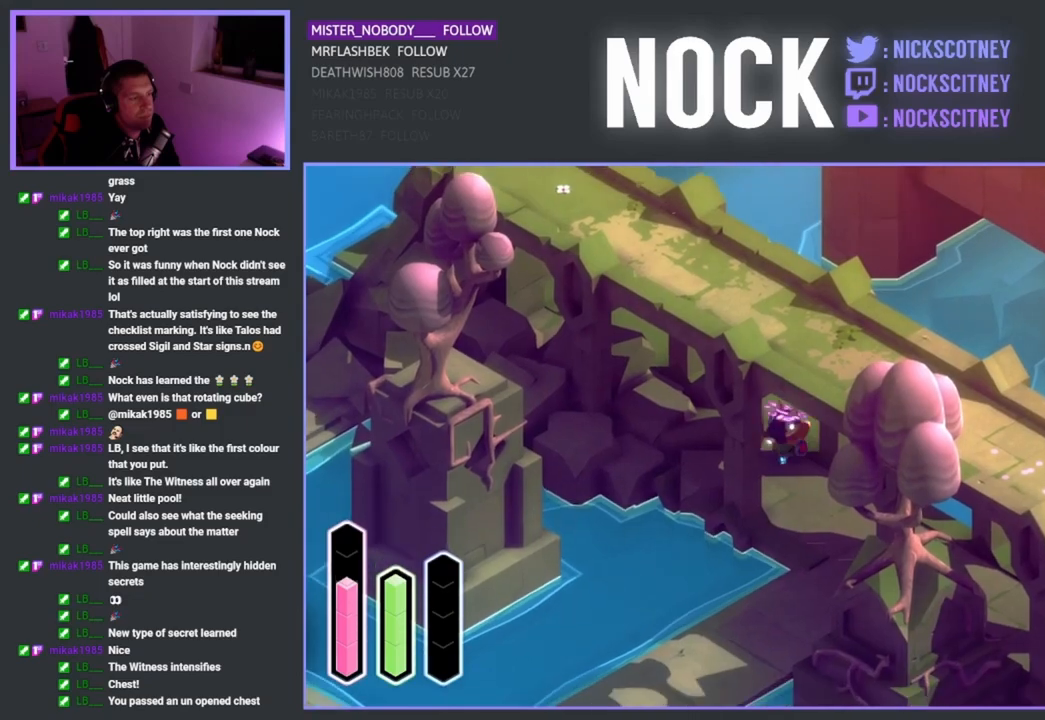
{"buttons": [], "left_stick": "down", "right_stick": "center", "events": [[433, "left_stick", "down"]]}
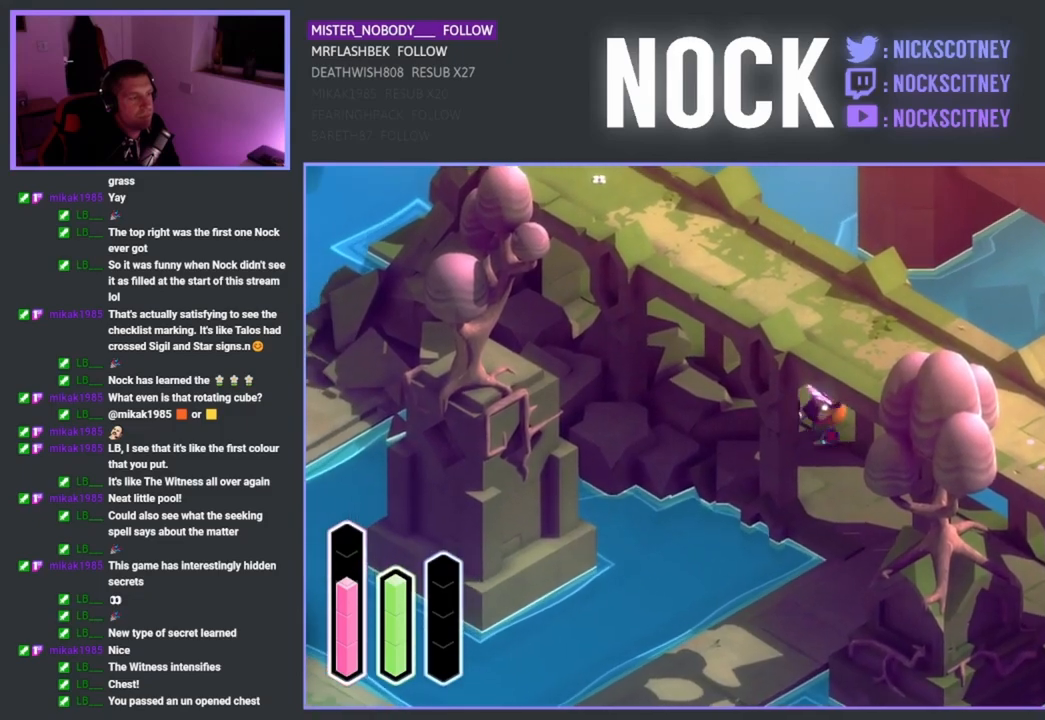
{"buttons": [], "left_stick": "down-right", "right_stick": "center", "events": [[250, "left_stick", "down-right"]]}
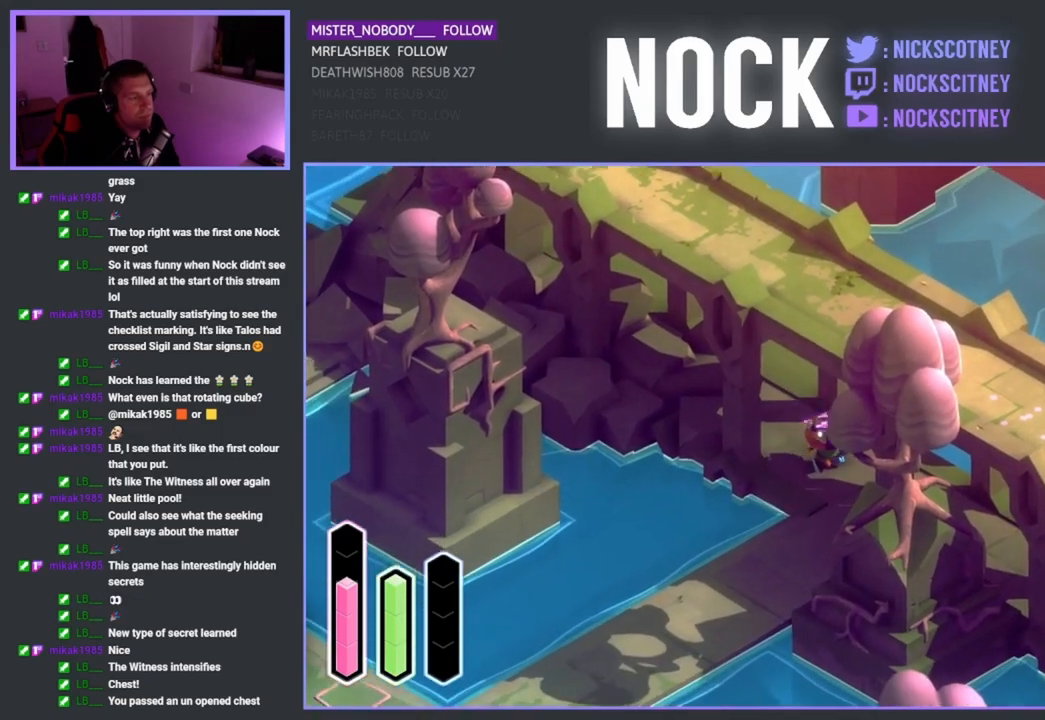
{"buttons": ["CROSS"], "left_stick": "down-right", "right_stick": "center", "events": [[417, "CROSS", "down"]]}
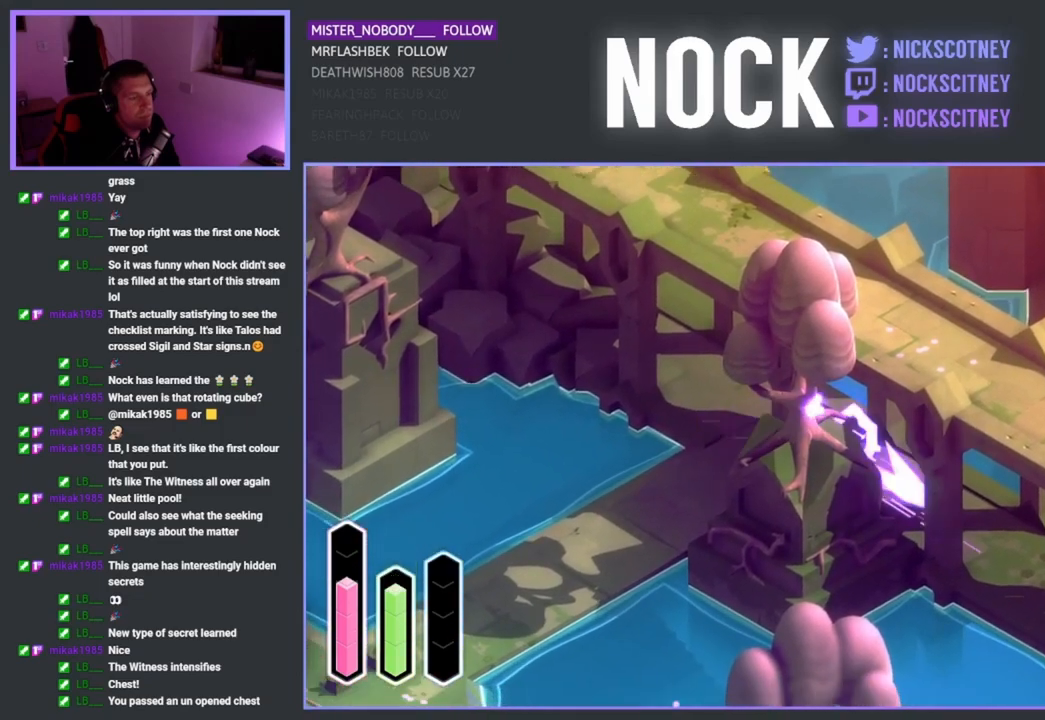
{"buttons": [], "left_stick": "down-right", "right_stick": "center", "events": [[67, "CROSS", "up"], [333, "CROSS", "down"], [467, "CROSS", "up"]]}
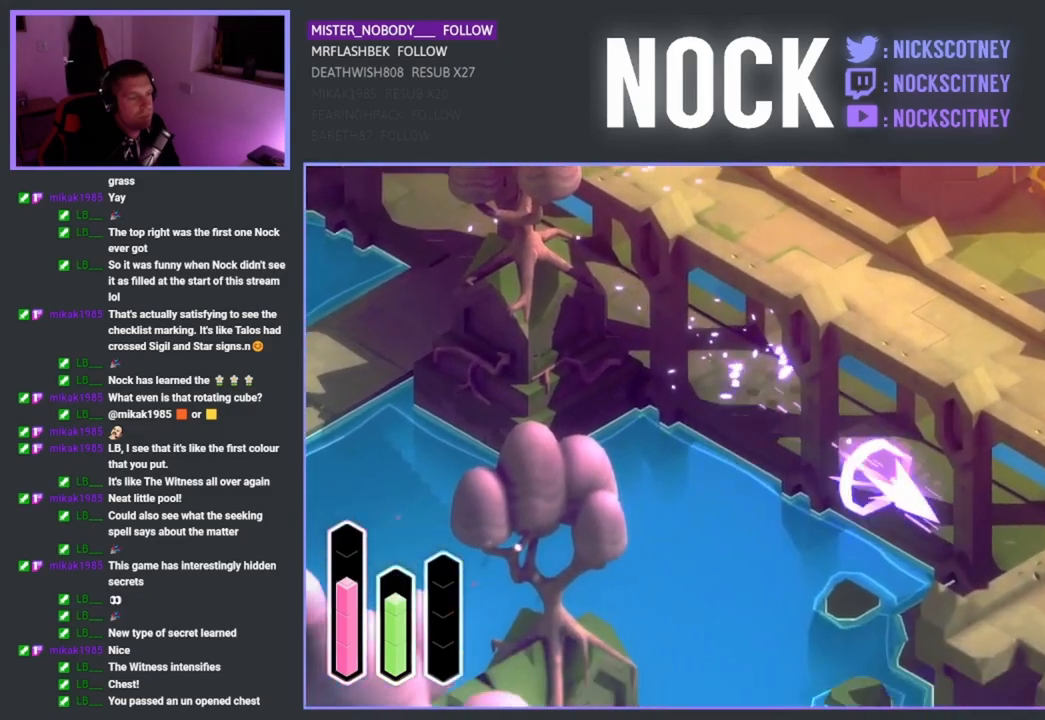
{"buttons": ["CROSS"], "left_stick": "down-right", "right_stick": "center", "events": [[383, "CROSS", "down"]]}
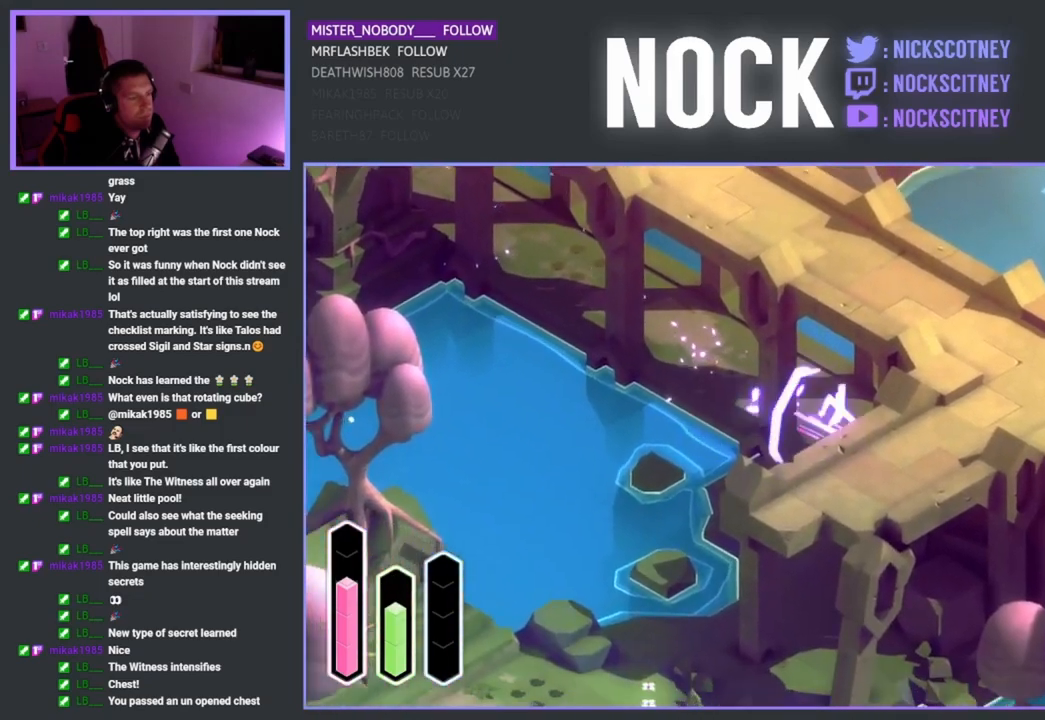
{"buttons": [], "left_stick": "down-right", "right_stick": "center", "events": [[17, "CROSS", "up"]]}